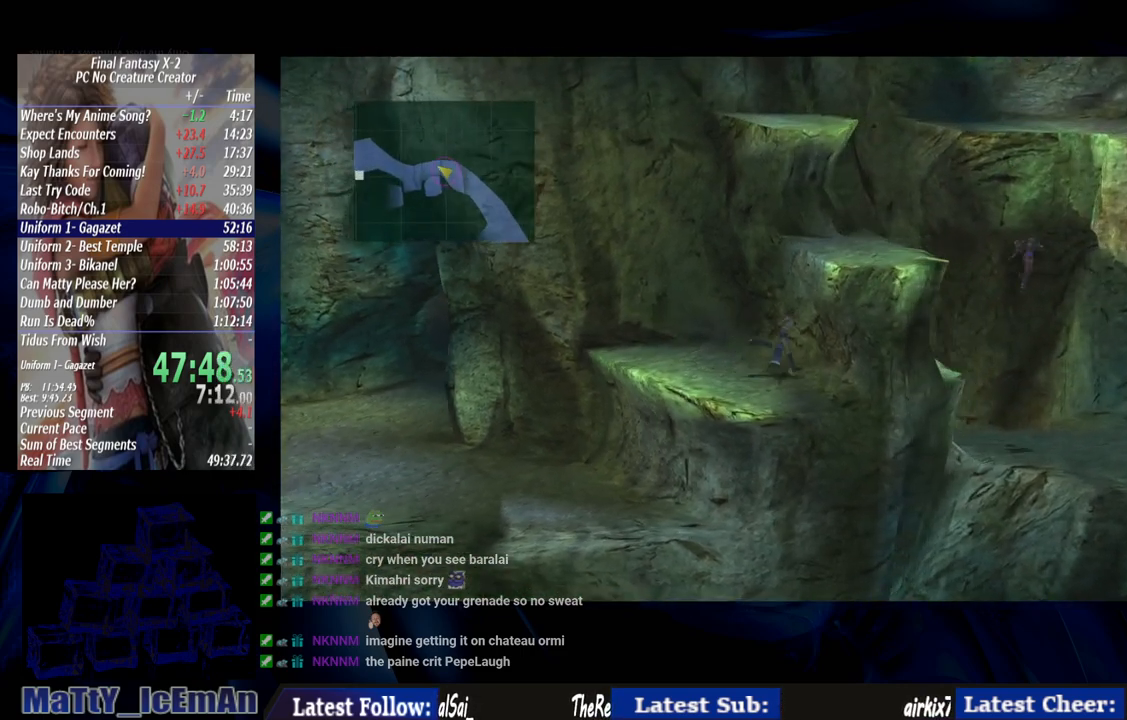
Gameplay with a controller (PlayStation layout); each line is a JSON object with the inputs held at the frame after it. "events" lists button and stick changes between this image and that frame as [ms after this image, input, new state], when the widget could be followed in between. Not read: L3 R3.
{"buttons": ["CIRCLE"], "left_stick": "up-right", "right_stick": "center", "events": []}
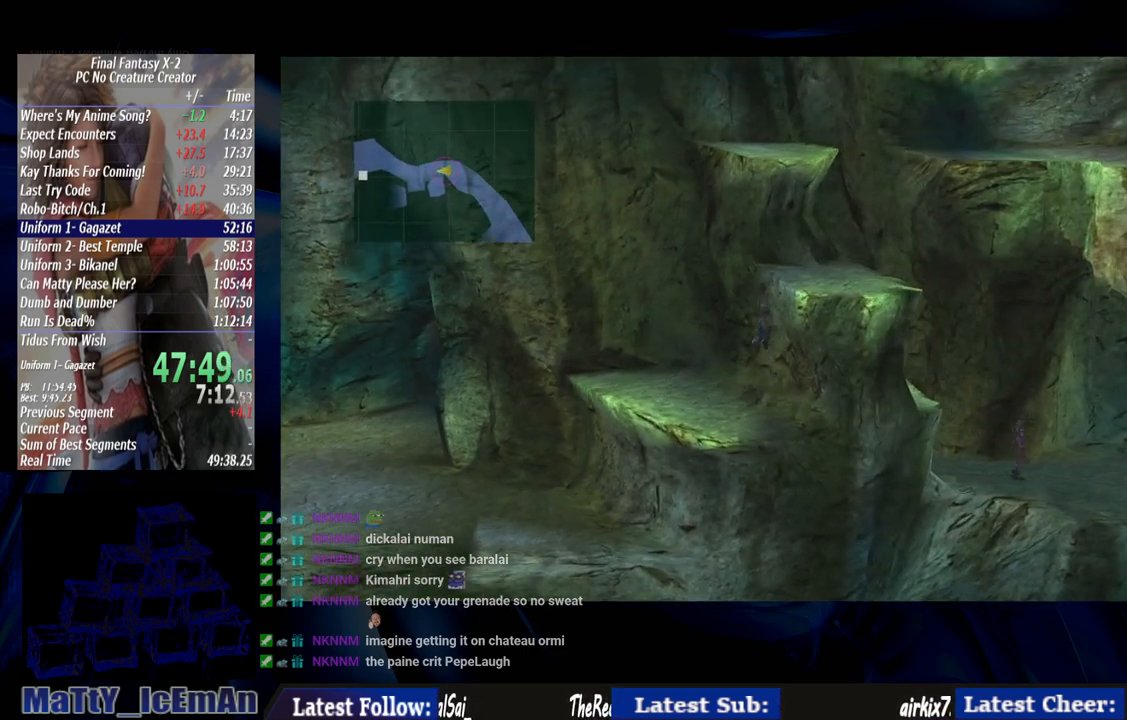
{"buttons": ["CIRCLE"], "left_stick": "right", "right_stick": "center", "events": [[417, "left_stick", "right"]]}
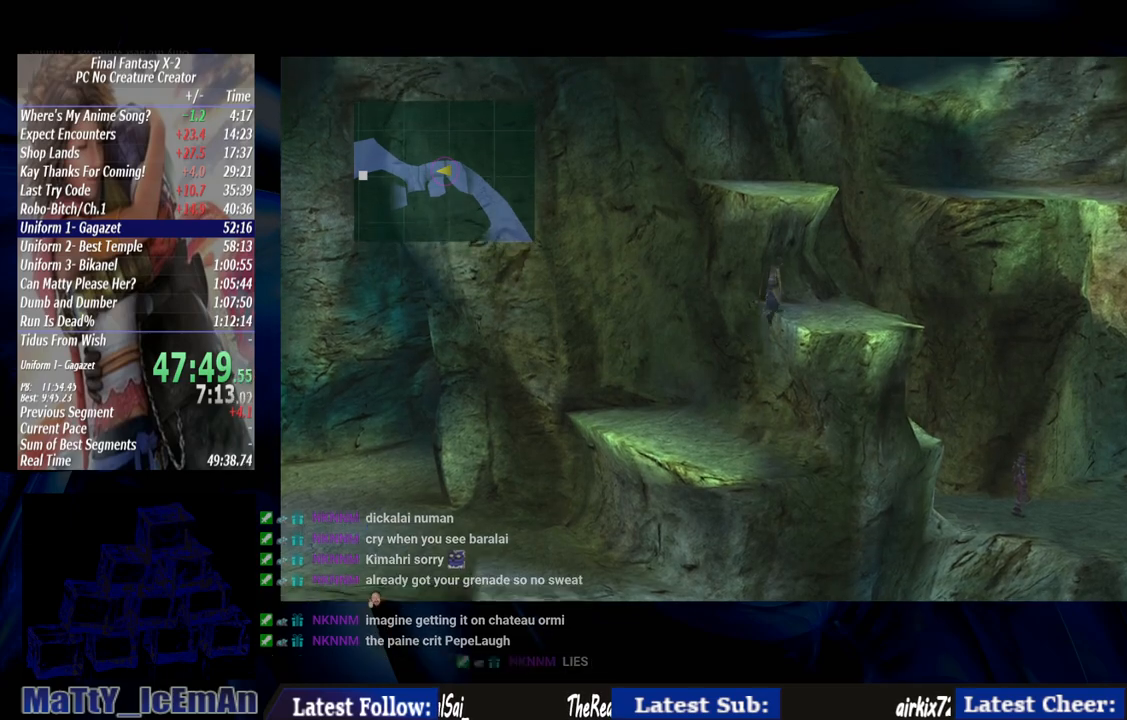
{"buttons": ["CIRCLE"], "left_stick": "right", "right_stick": "center", "events": []}
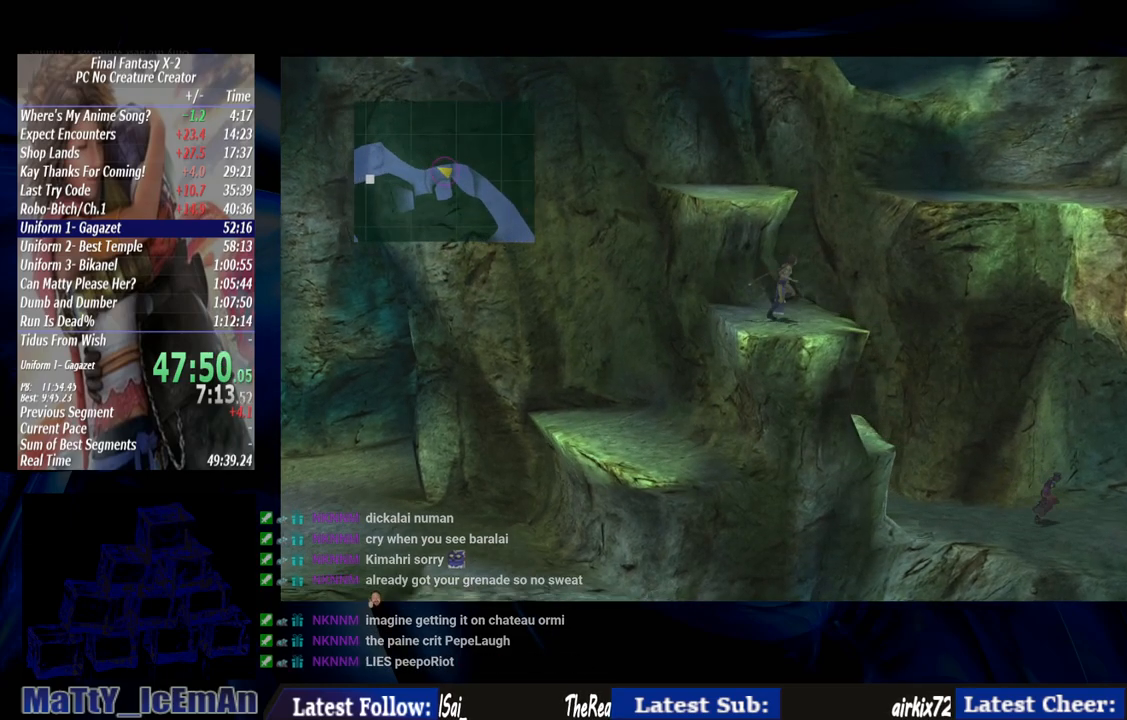
{"buttons": ["CIRCLE"], "left_stick": "right", "right_stick": "center", "events": []}
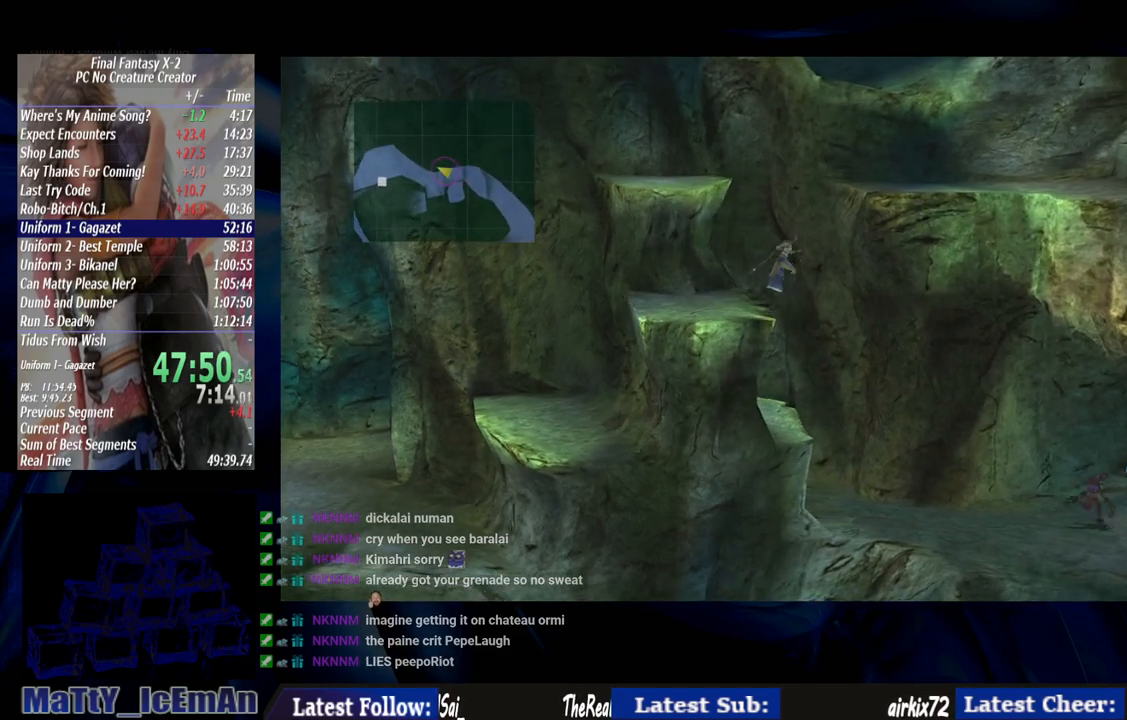
{"buttons": ["CIRCLE"], "left_stick": "right", "right_stick": "center", "events": []}
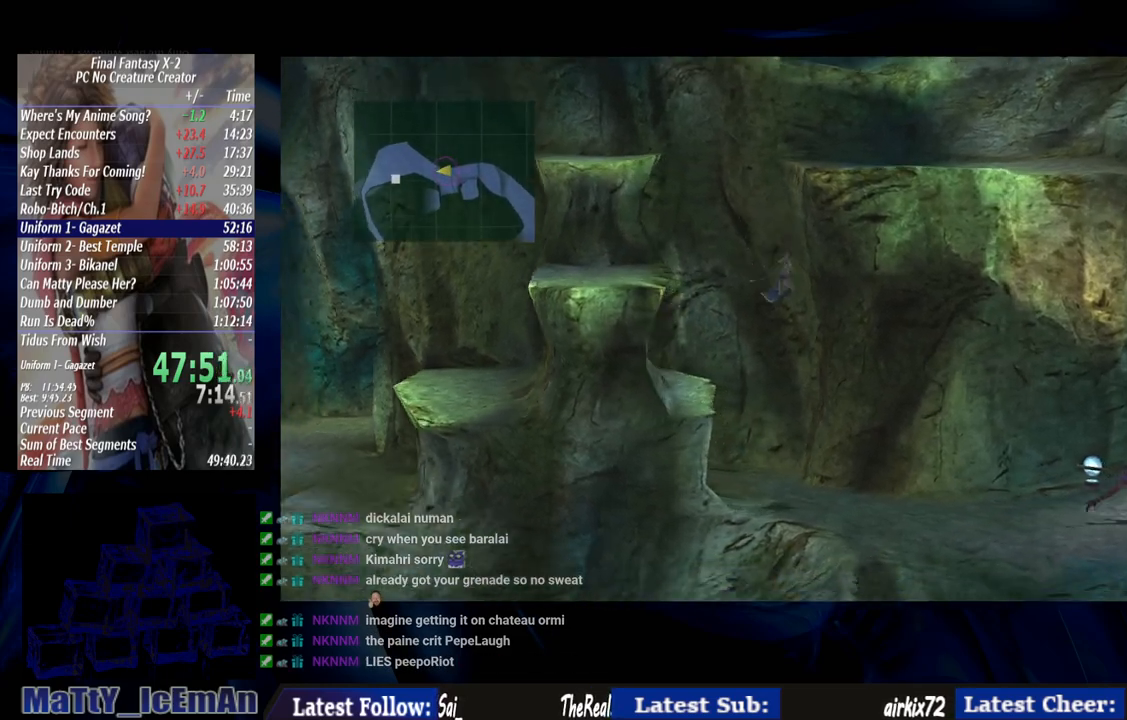
{"buttons": [], "left_stick": "right", "right_stick": "center", "events": [[50, "CIRCLE", "up"]]}
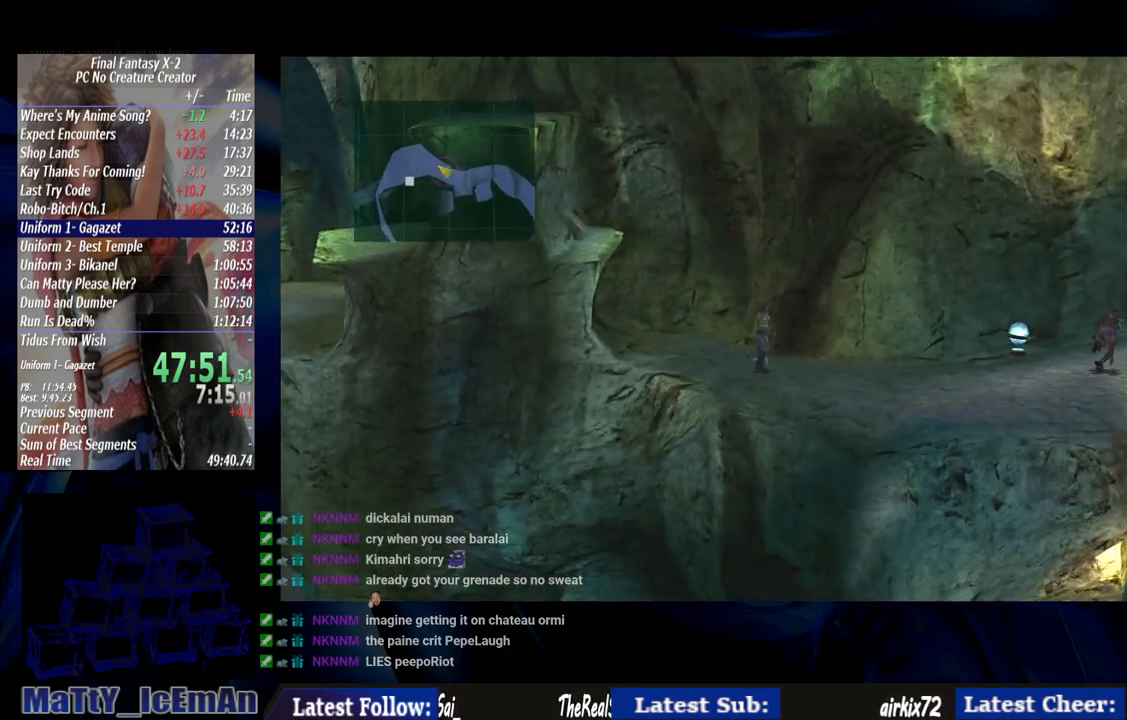
{"buttons": [], "left_stick": "right", "right_stick": "center", "events": []}
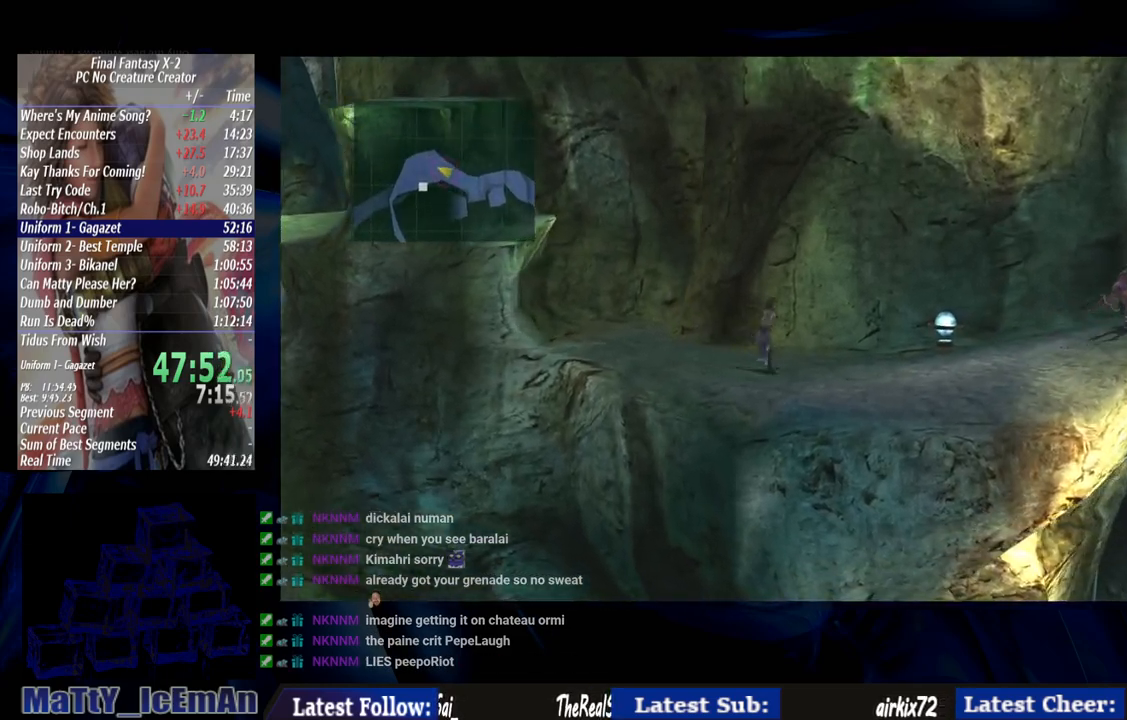
{"buttons": [], "left_stick": "right", "right_stick": "center", "events": []}
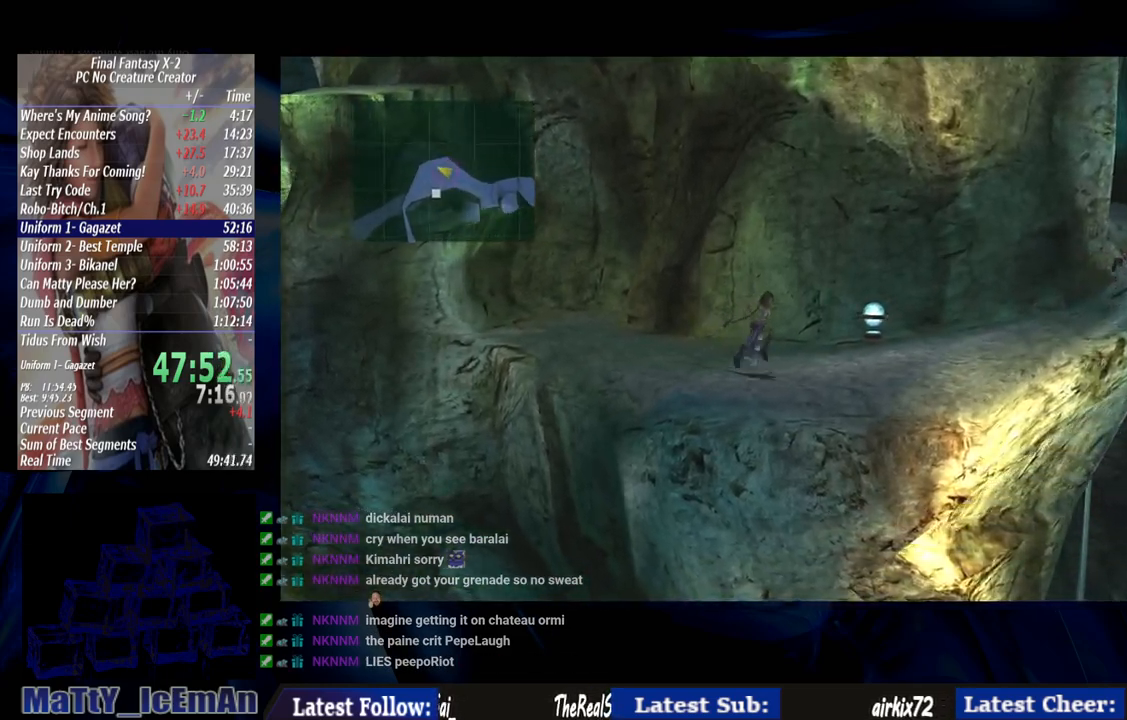
{"buttons": [], "left_stick": "right", "right_stick": "center", "events": []}
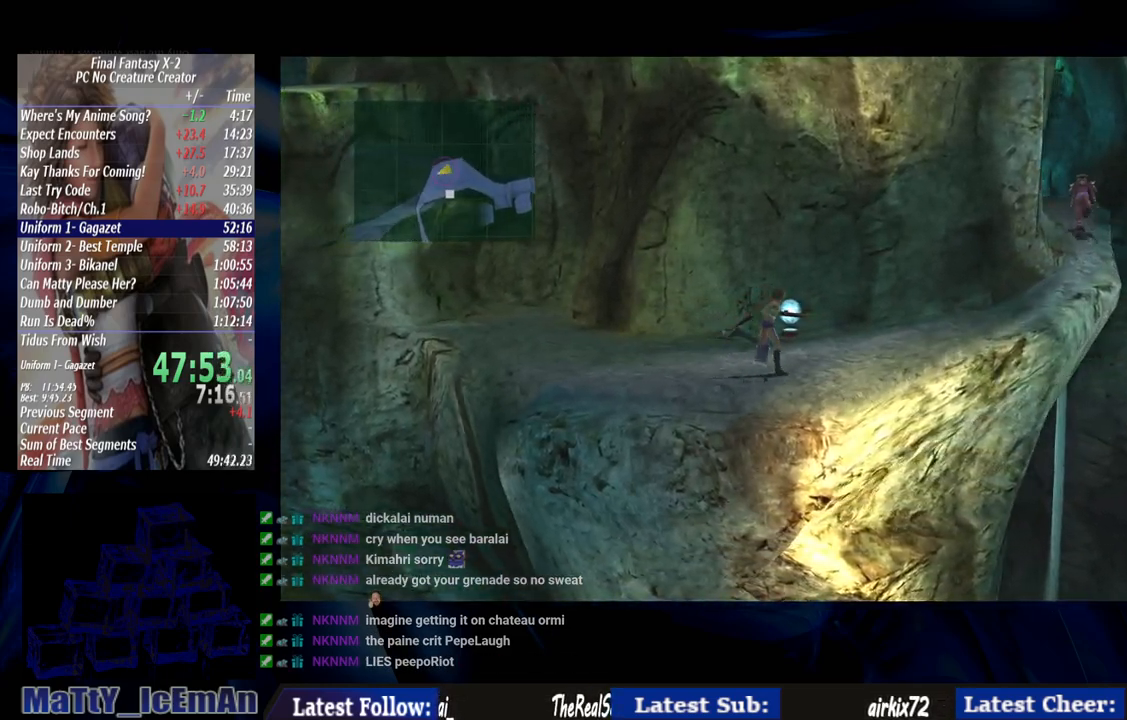
{"buttons": [], "left_stick": "right", "right_stick": "center", "events": []}
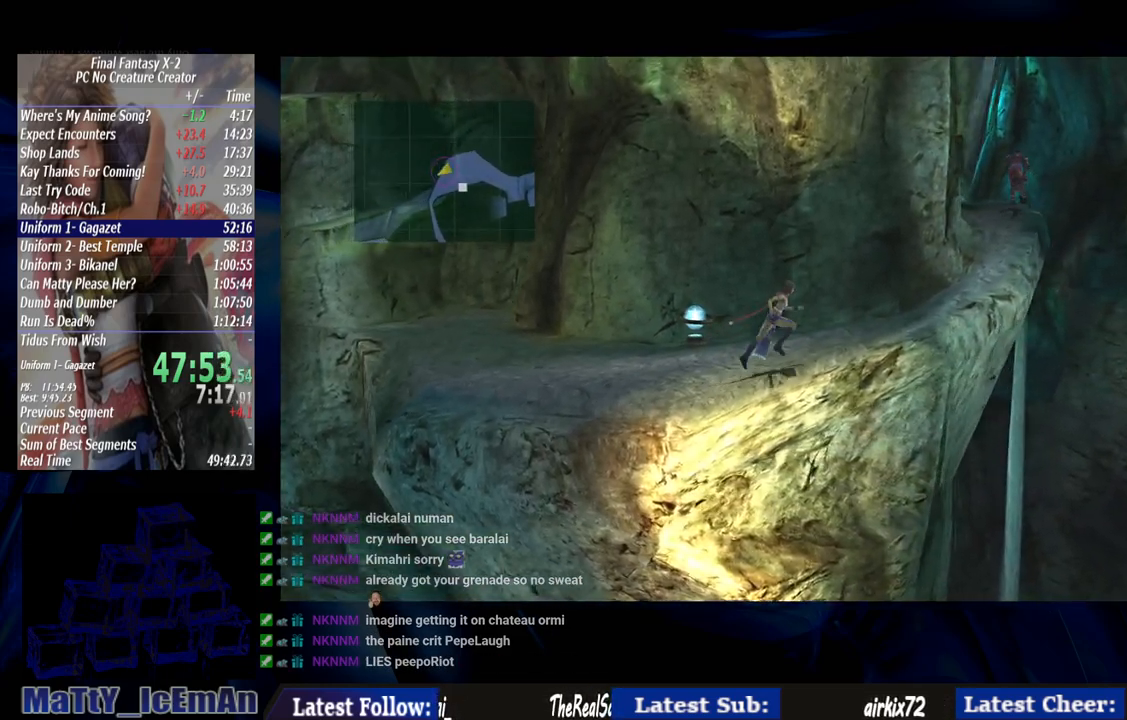
{"buttons": [], "left_stick": "right", "right_stick": "center", "events": []}
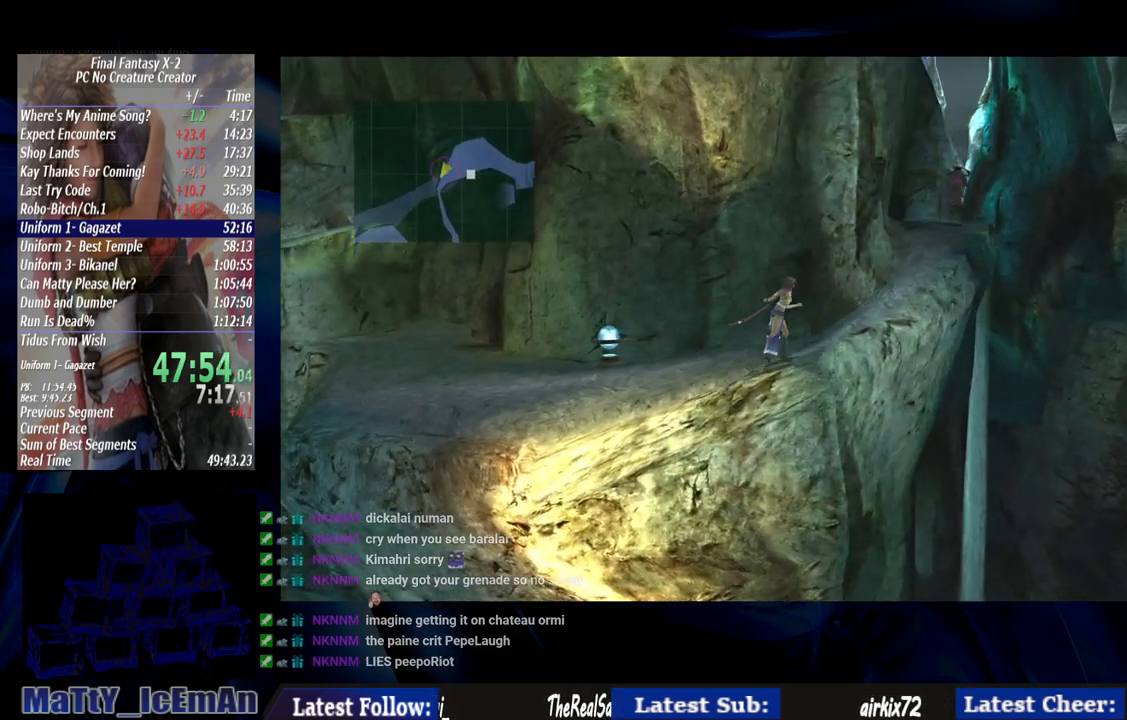
{"buttons": [], "left_stick": "up-right", "right_stick": "center", "events": [[17, "left_stick", "up-right"]]}
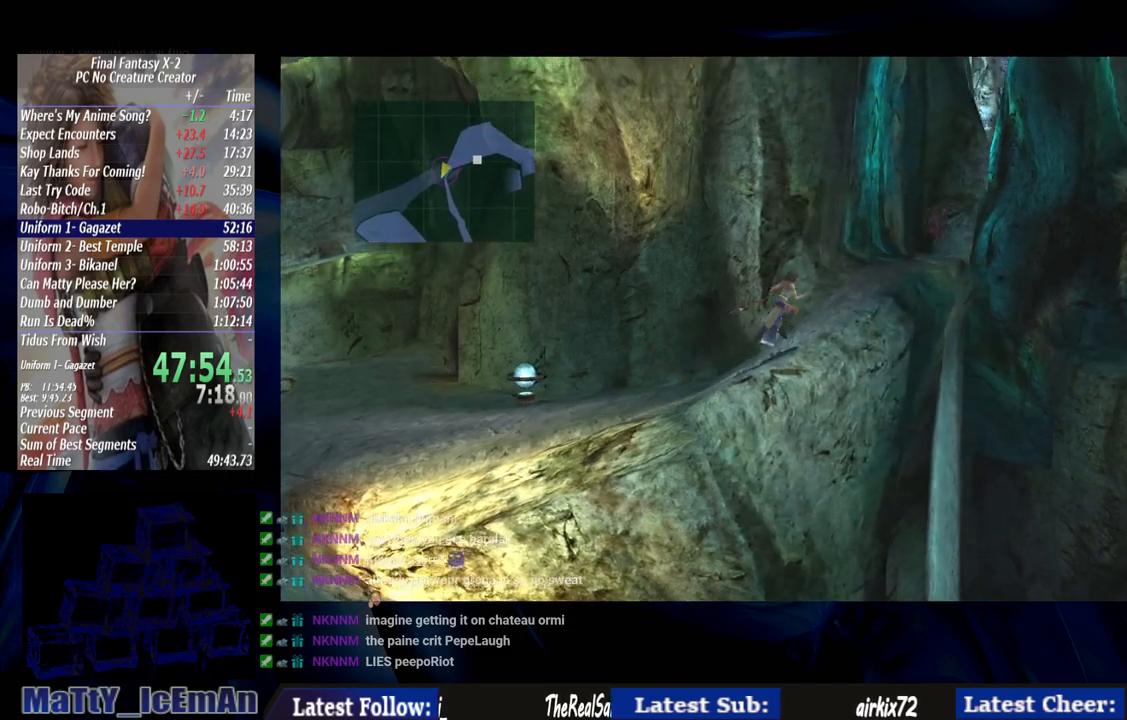
{"buttons": [], "left_stick": "up-right", "right_stick": "center", "events": []}
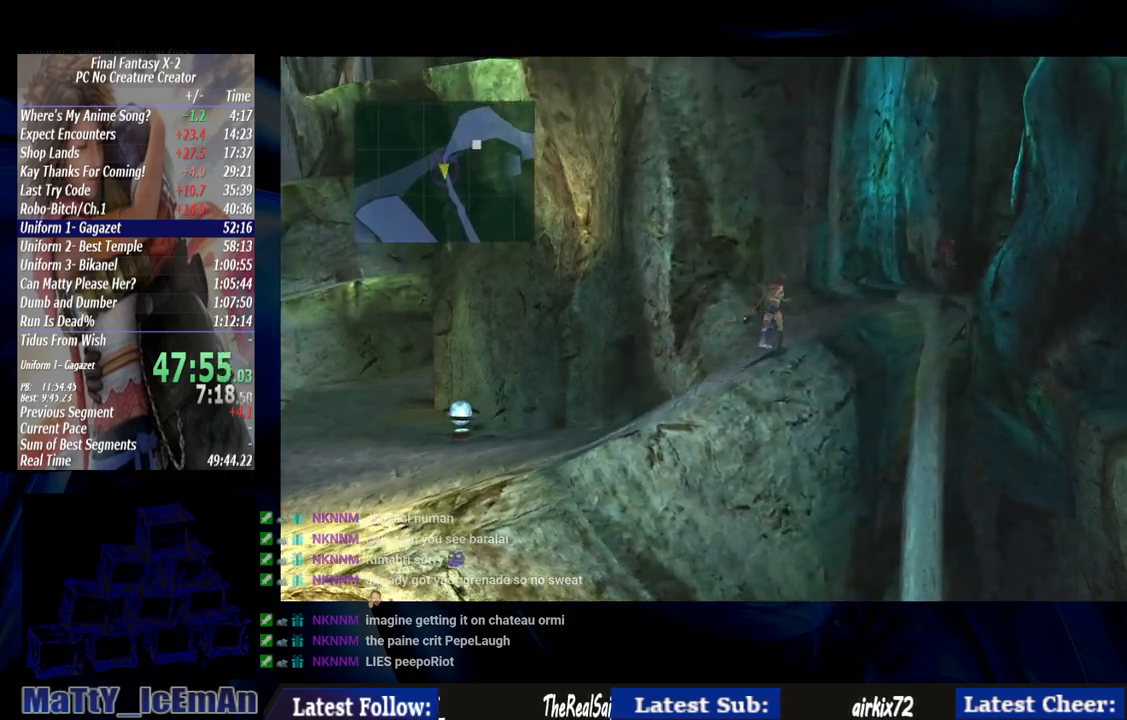
{"buttons": [], "left_stick": "up-right", "right_stick": "center", "events": []}
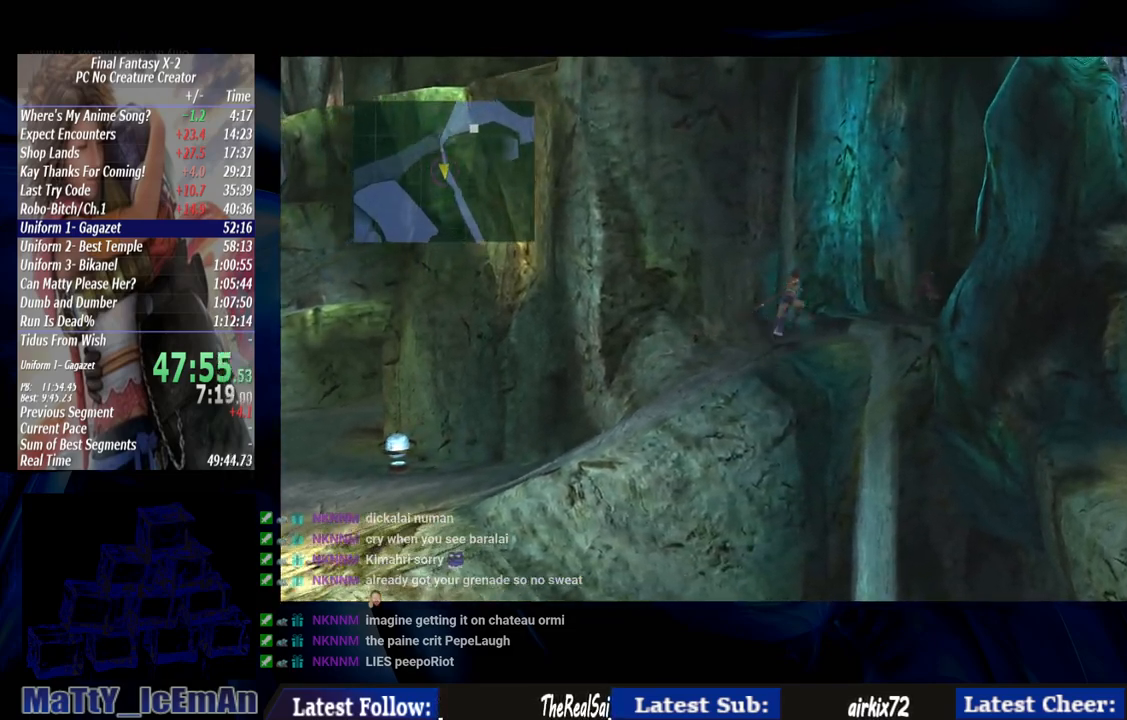
{"buttons": [], "left_stick": "up-right", "right_stick": "center", "events": []}
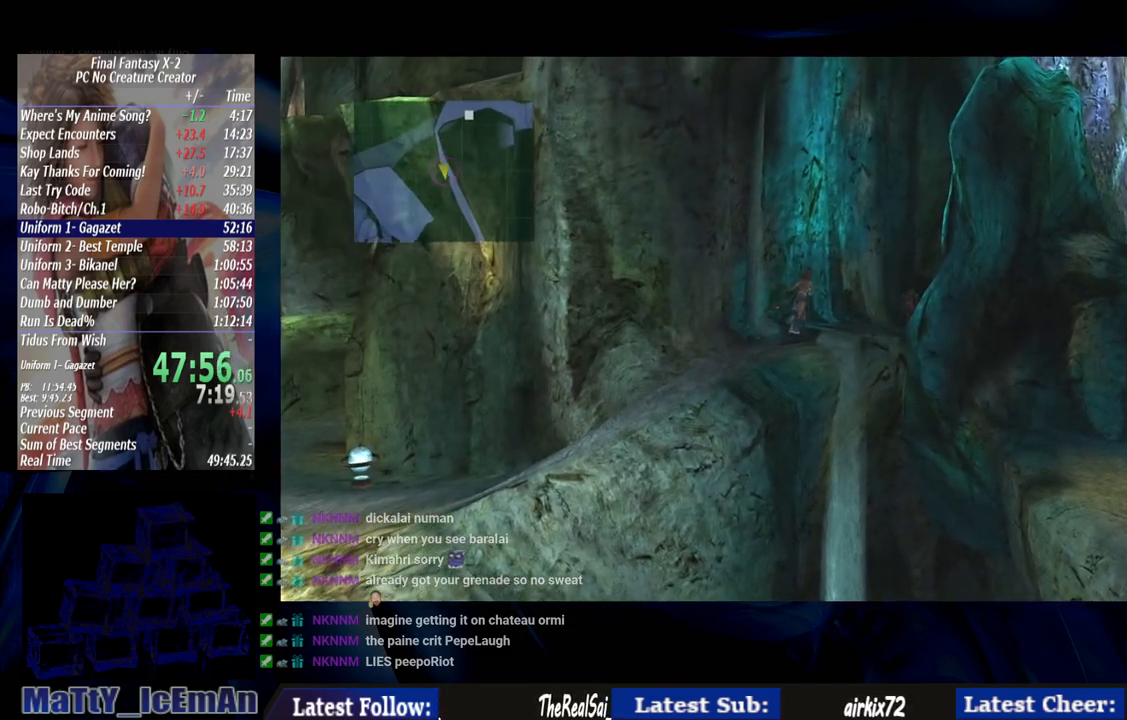
{"buttons": [], "left_stick": "up-right", "right_stick": "center", "events": []}
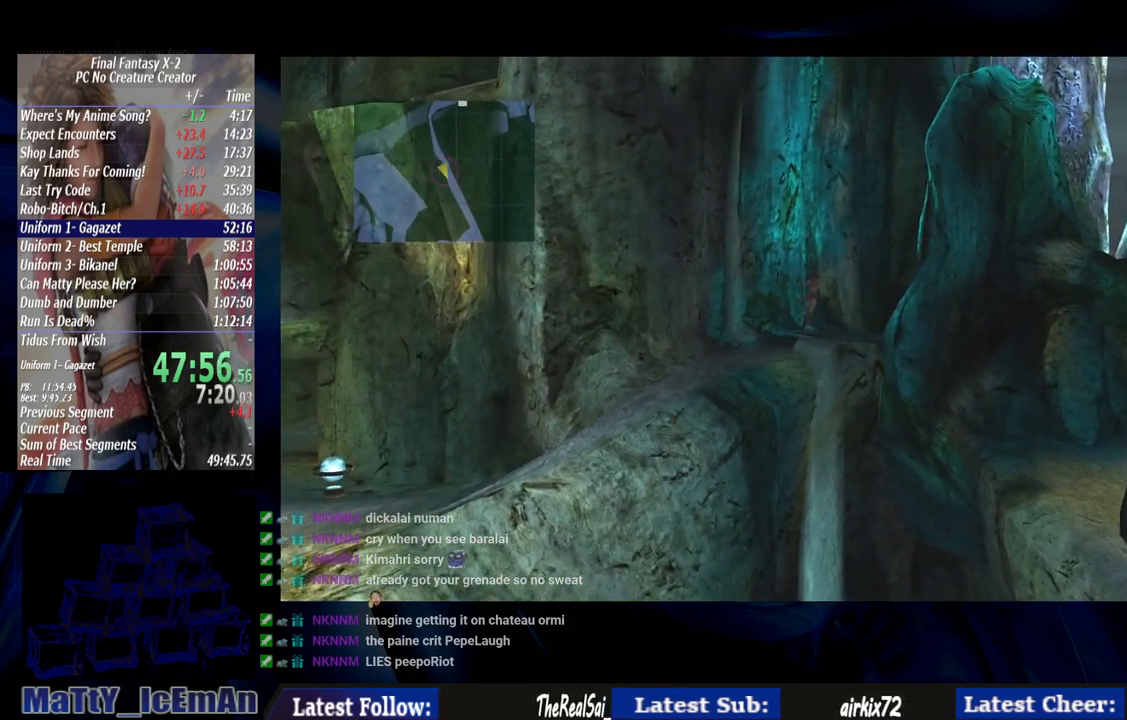
{"buttons": [], "left_stick": "up-right", "right_stick": "center", "events": []}
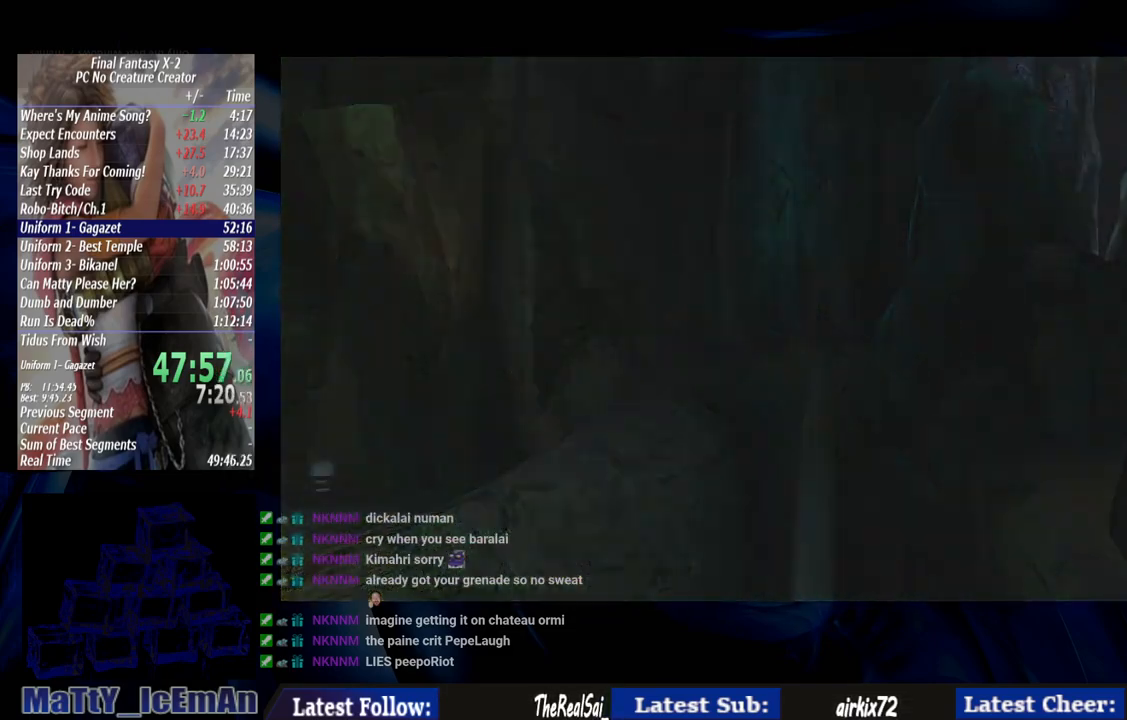
{"buttons": [], "left_stick": "up-right", "right_stick": "center", "events": [[383, "CROSS", "down"], [450, "CROSS", "up"]]}
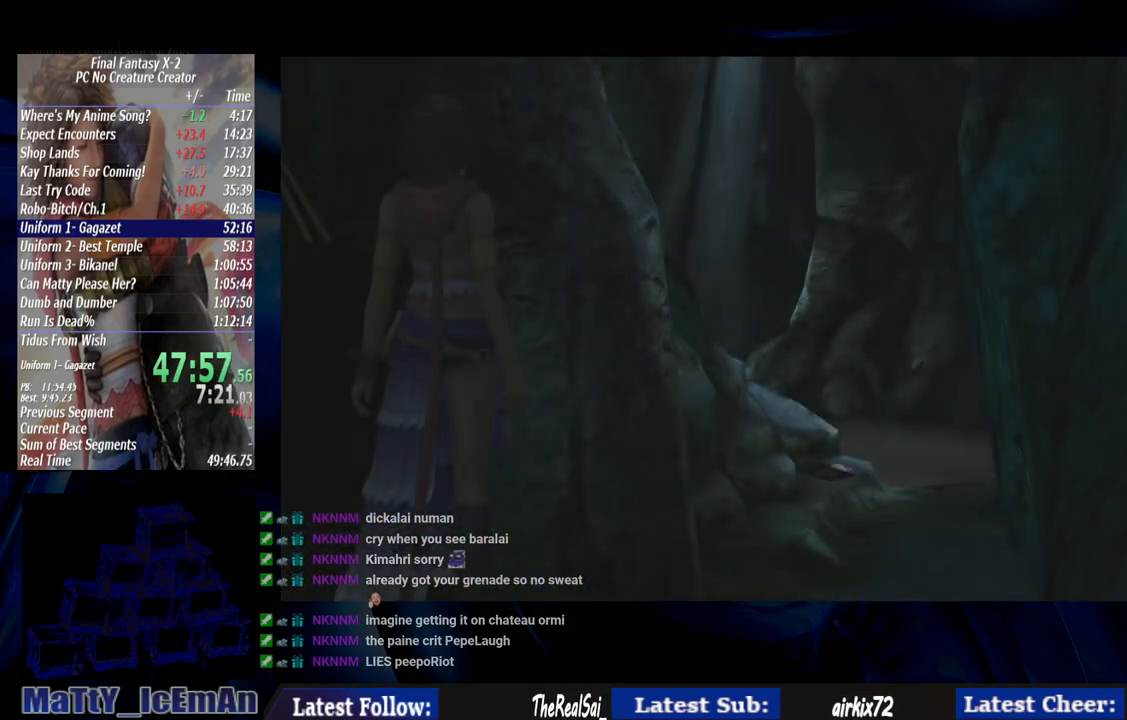
{"buttons": [], "left_stick": "up-right", "right_stick": "center", "events": []}
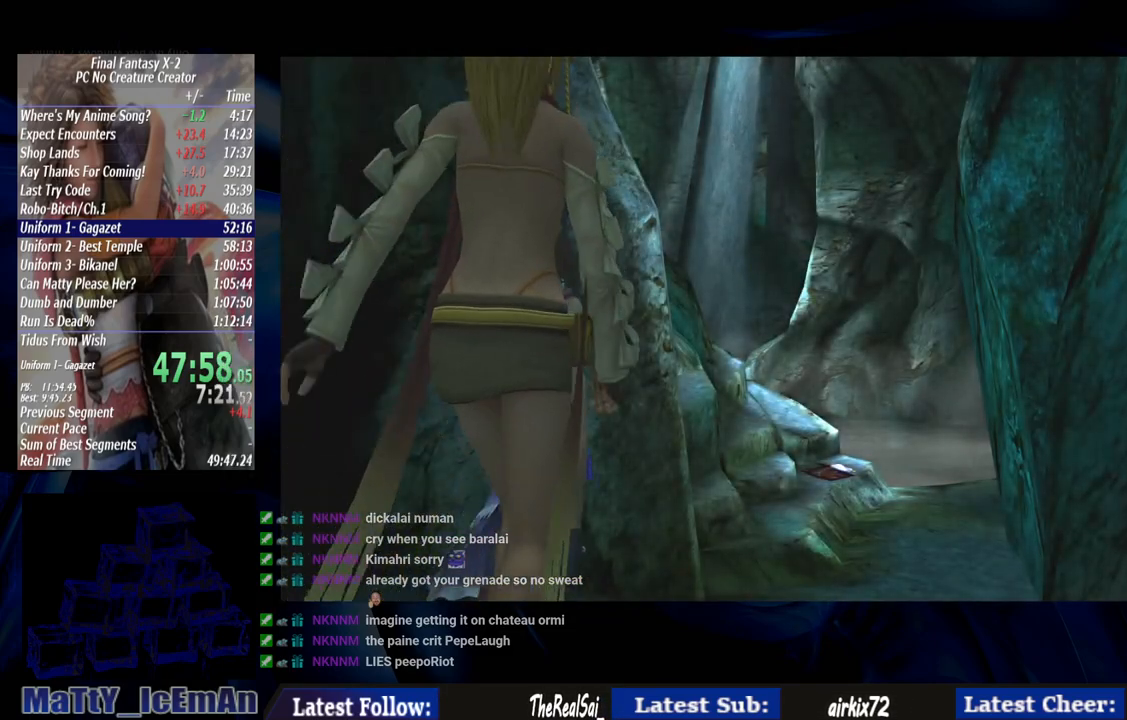
{"buttons": ["CROSS"], "left_stick": "center", "right_stick": "center", "events": [[17, "CROSS", "down"], [50, "R1", "down"], [83, "R1", "up"], [150, "CROSS", "up"], [183, "R1", "down"], [217, "CROSS", "down"], [317, "CROSS", "up"], [350, "R1", "up"], [383, "CROSS", "down"], [417, "R1", "down"], [483, "R1", "up"], [483, "left_stick", "center"]]}
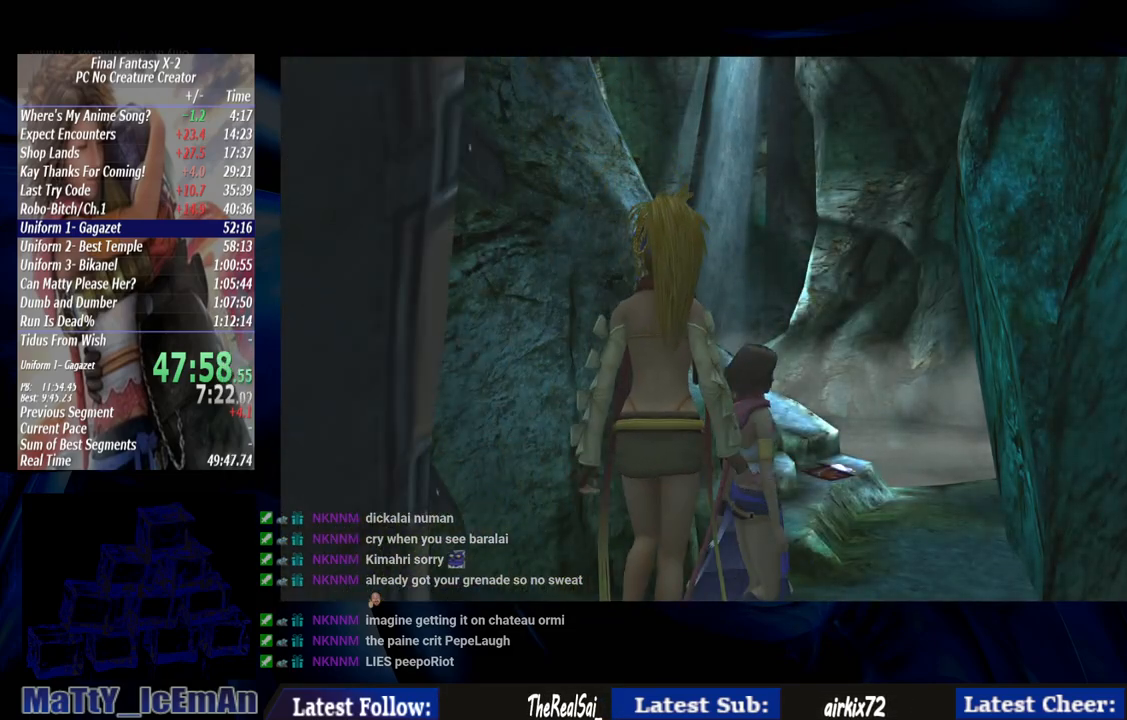
{"buttons": ["CROSS", "R1"], "left_stick": "center", "right_stick": "center", "events": [[17, "CROSS", "up"], [83, "CROSS", "down"], [83, "R1", "down"], [183, "CROSS", "up"], [217, "R1", "up"], [283, "CROSS", "down"], [283, "R1", "down"], [383, "CROSS", "up"], [383, "R1", "up"], [450, "CROSS", "down"], [450, "R1", "down"]]}
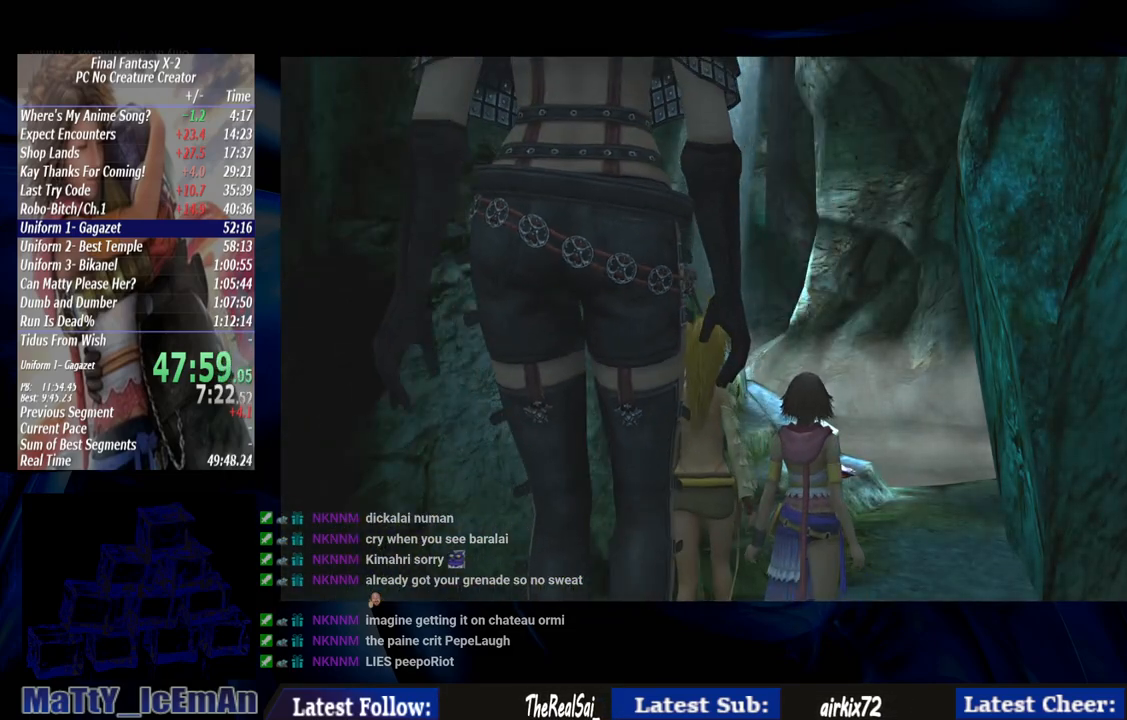
{"buttons": [], "left_stick": "center", "right_stick": "center", "events": [[83, "CROSS", "up"], [83, "R1", "up"], [150, "CROSS", "down"], [150, "R1", "down"], [250, "R1", "up"], [283, "CROSS", "up"], [350, "CROSS", "down"], [350, "R1", "down"], [483, "CROSS", "up"], [483, "R1", "up"]]}
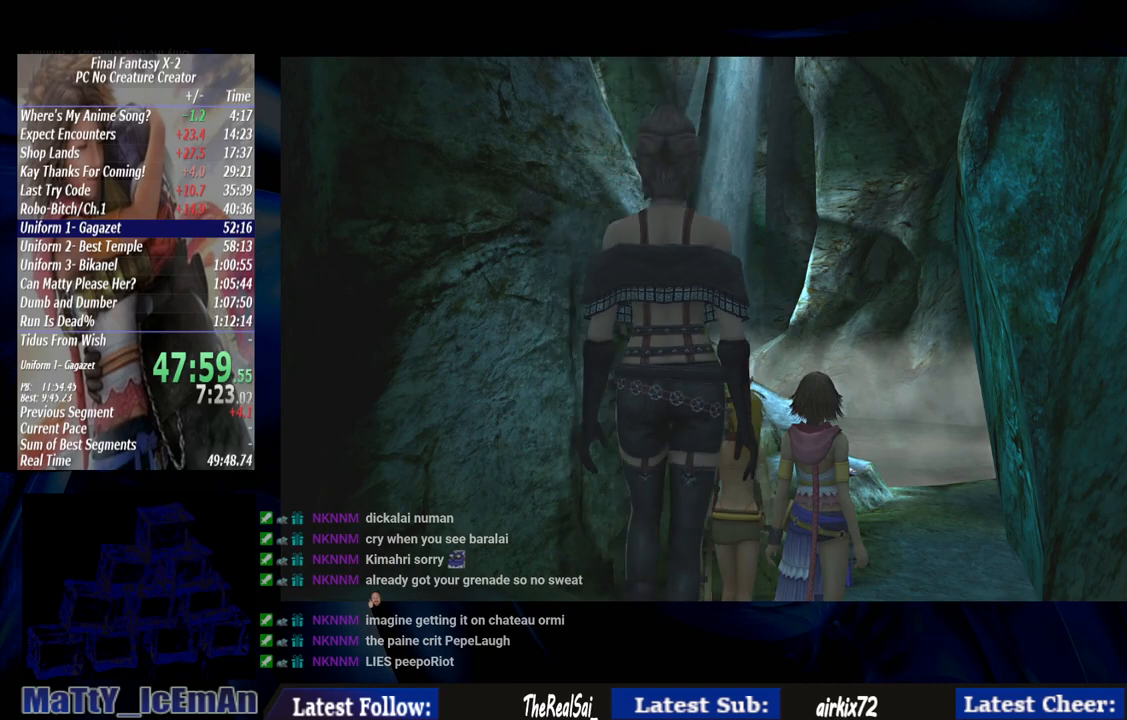
{"buttons": ["CROSS", "R1"], "left_stick": "center", "right_stick": "center", "events": [[17, "L2", "down"], [50, "CROSS", "down"], [83, "L2", "up"], [83, "R1", "down"], [183, "CROSS", "up"], [183, "R1", "up"], [217, "L2", "down"], [250, "R1", "down"], [283, "CROSS", "down"], [283, "L2", "up"], [383, "CROSS", "up"], [383, "L2", "down"], [383, "R1", "up"], [483, "CROSS", "down"], [483, "L2", "up"], [483, "R1", "down"]]}
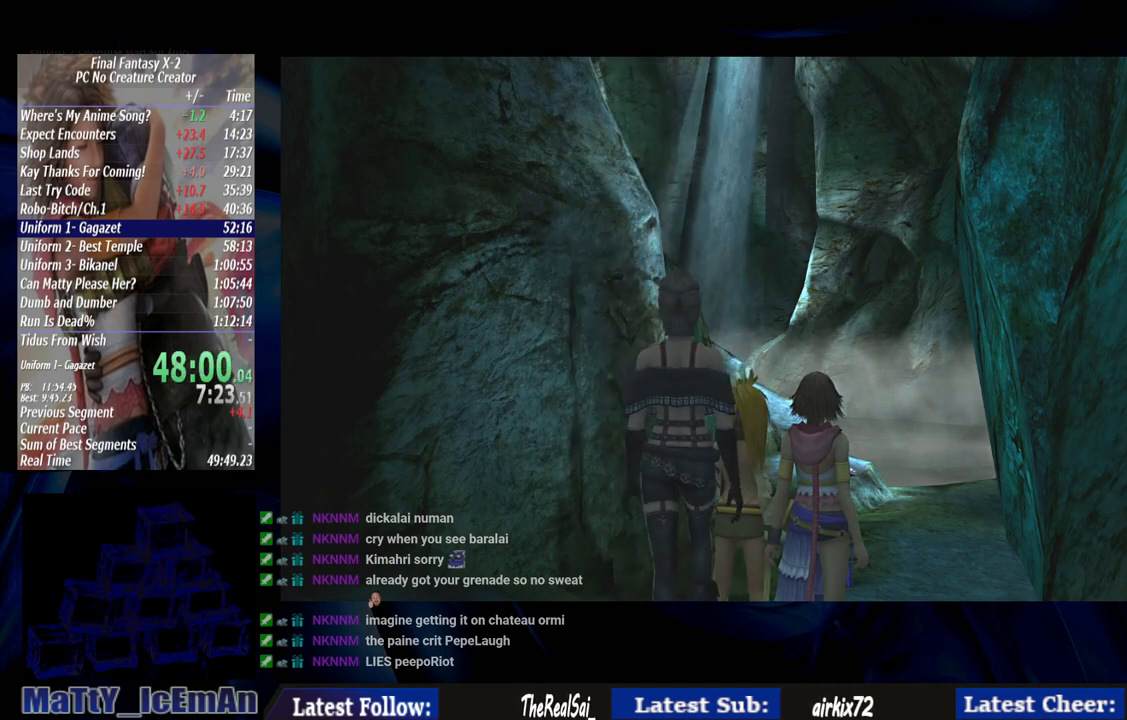
{"buttons": [], "left_stick": "center", "right_stick": "center", "events": [[83, "CROSS", "up"], [83, "R1", "up"], [183, "CROSS", "down"], [183, "R1", "down"], [283, "CROSS", "up"], [317, "R1", "up"], [383, "CROSS", "down"], [383, "R1", "down"], [483, "CROSS", "up"], [483, "R1", "up"]]}
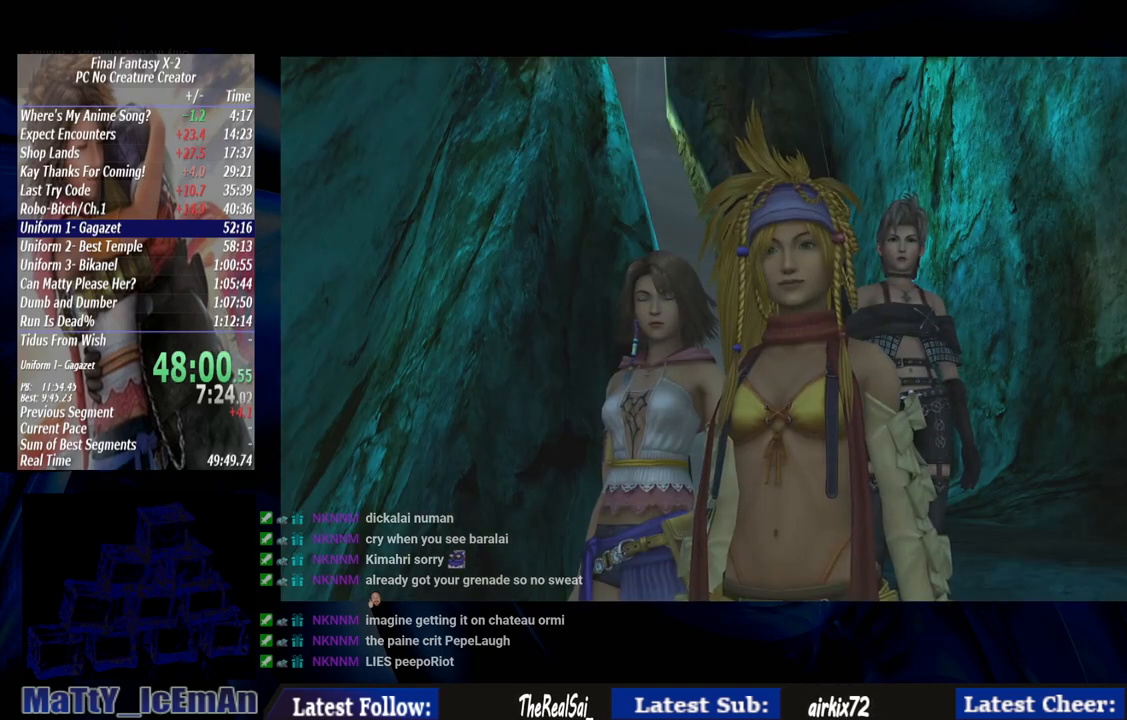
{"buttons": [], "left_stick": "center", "right_stick": "center", "events": [[83, "CROSS", "down"], [83, "R1", "down"], [217, "CROSS", "up"], [217, "R1", "up"], [283, "CROSS", "down"], [283, "R1", "down"], [417, "CROSS", "up"], [417, "R1", "up"]]}
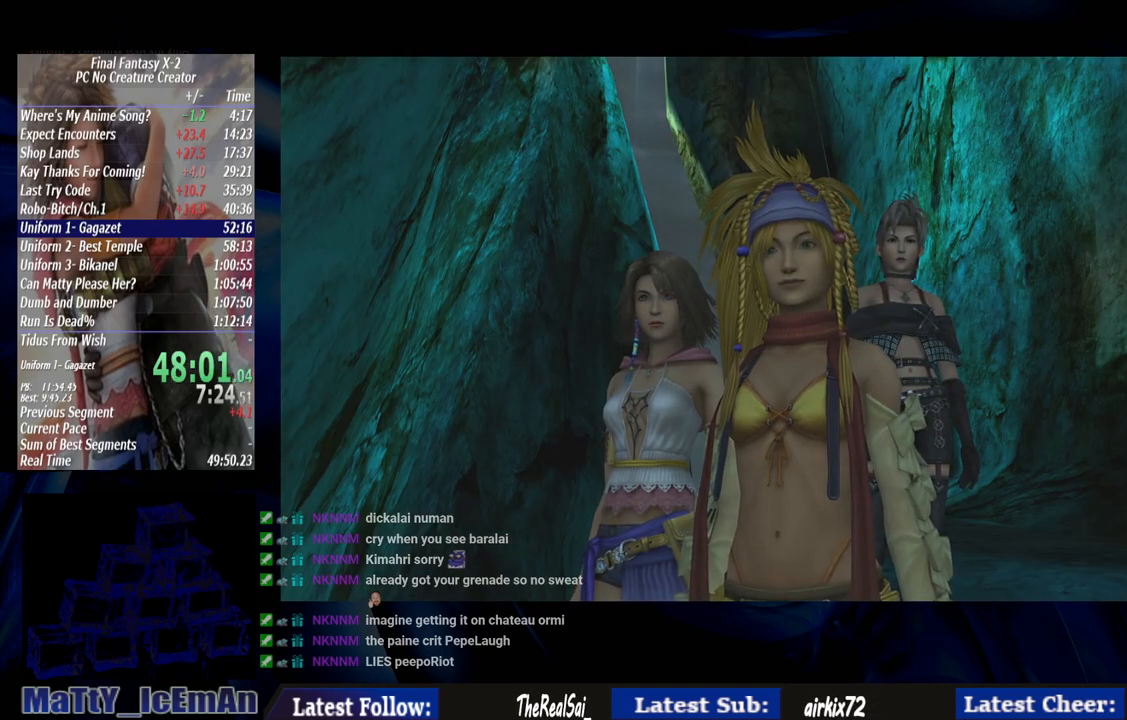
{"buttons": ["CROSS", "R1"], "left_stick": "center", "right_stick": "center", "events": [[17, "CROSS", "down"], [17, "R1", "down"], [117, "CROSS", "up"], [117, "R1", "up"], [217, "CROSS", "down"], [217, "R1", "down"], [350, "CROSS", "up"], [350, "R1", "up"], [417, "CROSS", "down"], [417, "R1", "down"]]}
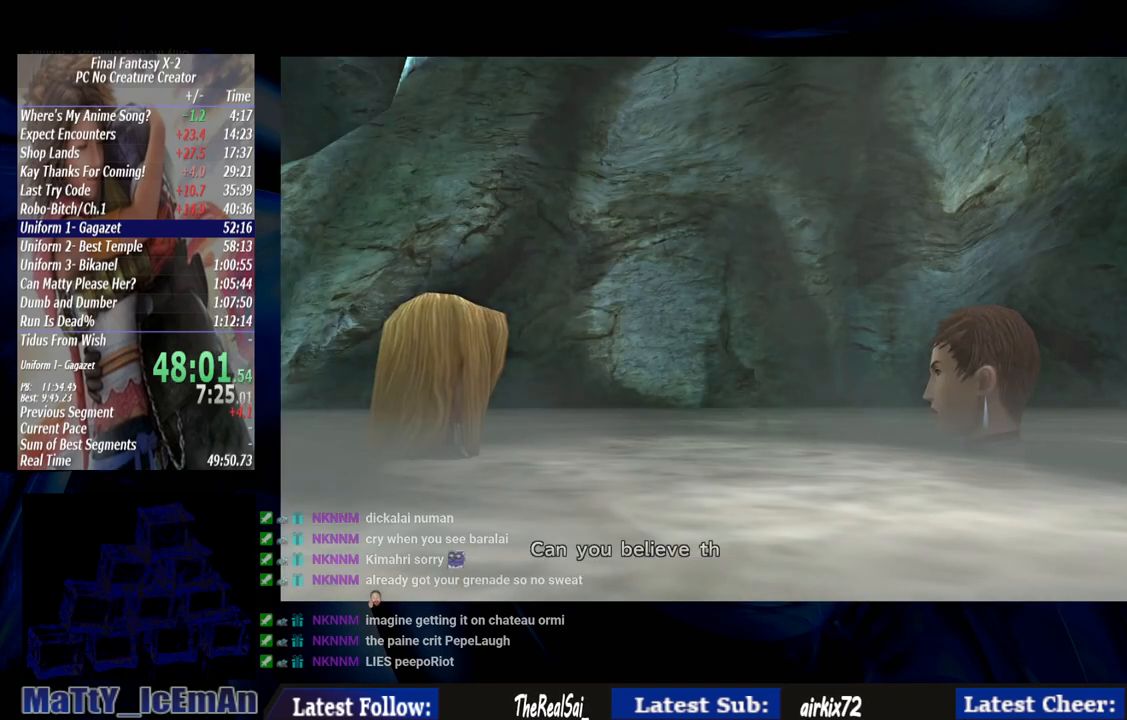
{"buttons": [], "left_stick": "center", "right_stick": "center", "events": [[50, "CROSS", "up"], [50, "R1", "up"], [150, "CROSS", "down"], [150, "R1", "down"], [250, "CROSS", "up"], [250, "R1", "up"], [350, "CROSS", "down"], [350, "R1", "down"], [450, "CROSS", "up"], [450, "R1", "up"]]}
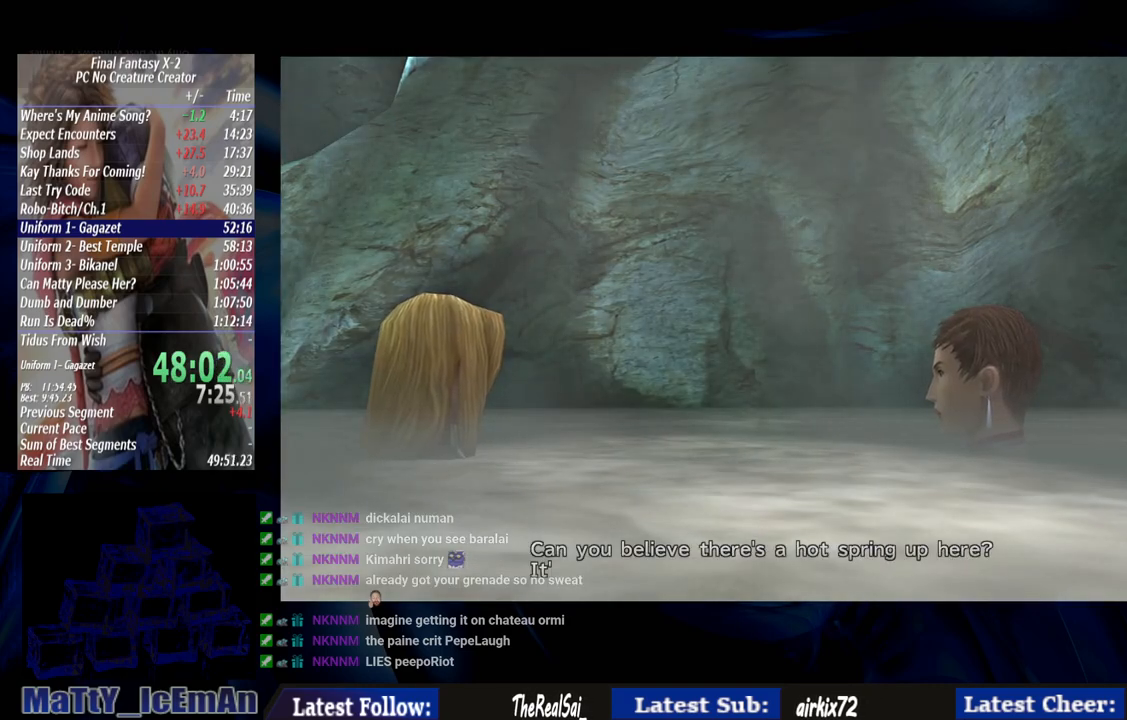
{"buttons": ["CROSS", "R1"], "left_stick": "center", "right_stick": "center", "events": [[50, "CROSS", "down"], [50, "R1", "down"], [183, "CROSS", "up"], [183, "R1", "up"], [283, "CROSS", "down"], [283, "R1", "down"], [383, "CROSS", "up"], [383, "R1", "up"], [483, "CROSS", "down"], [483, "R1", "down"]]}
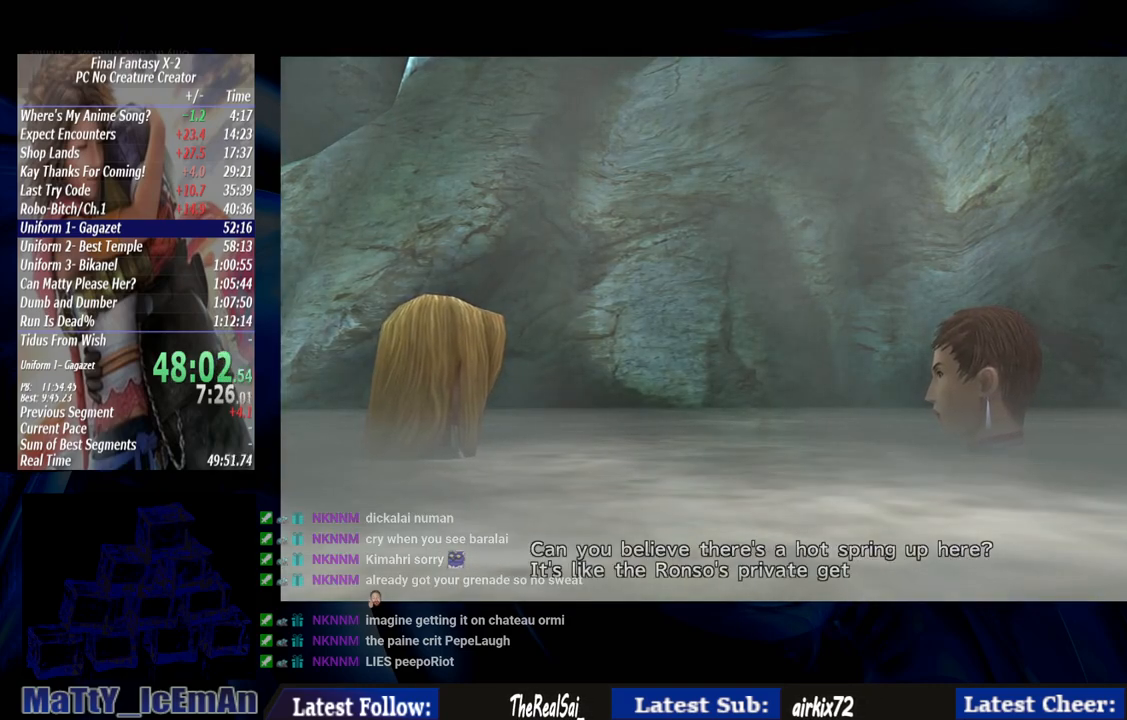
{"buttons": ["CROSS", "R1"], "left_stick": "center", "right_stick": "center", "events": [[83, "CROSS", "up"], [117, "R1", "up"], [183, "CROSS", "down"], [217, "R1", "down"], [317, "CROSS", "up"], [317, "R1", "up"], [383, "CROSS", "down"], [383, "R1", "down"]]}
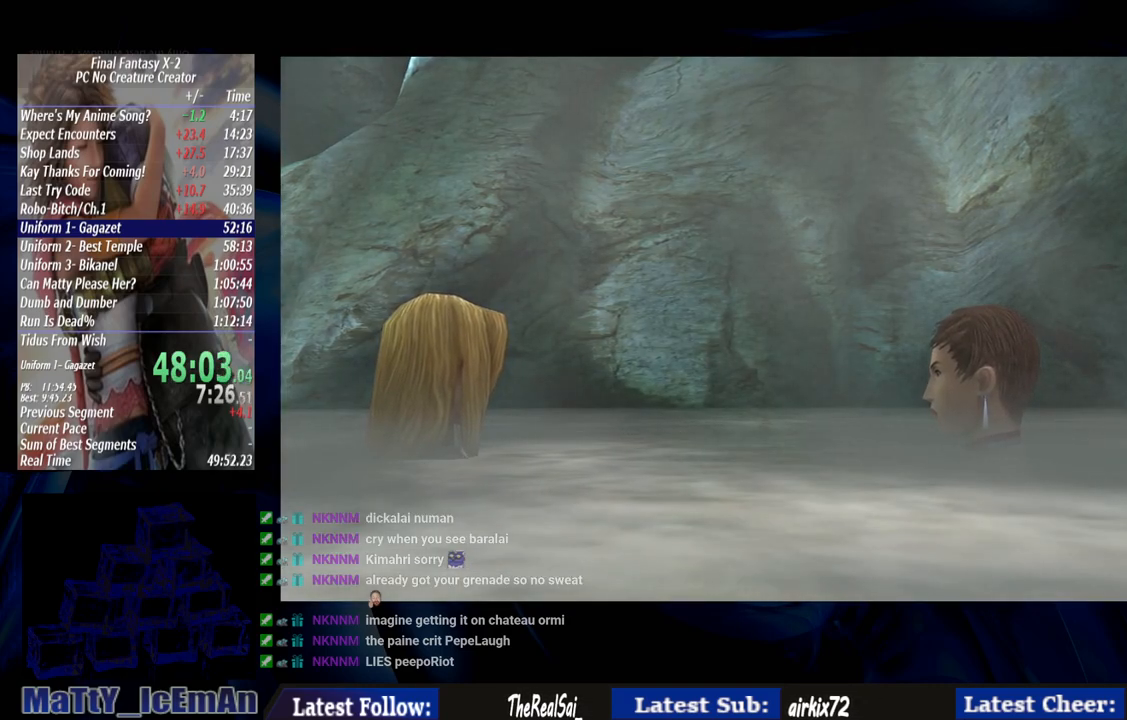
{"buttons": [], "left_stick": "center", "right_stick": "center", "events": [[17, "CROSS", "up"], [17, "R1", "up"], [117, "CROSS", "down"], [117, "R1", "down"], [217, "CROSS", "up"], [250, "R1", "up"], [317, "CROSS", "down"], [317, "R1", "down"], [417, "CROSS", "up"], [450, "R1", "up"]]}